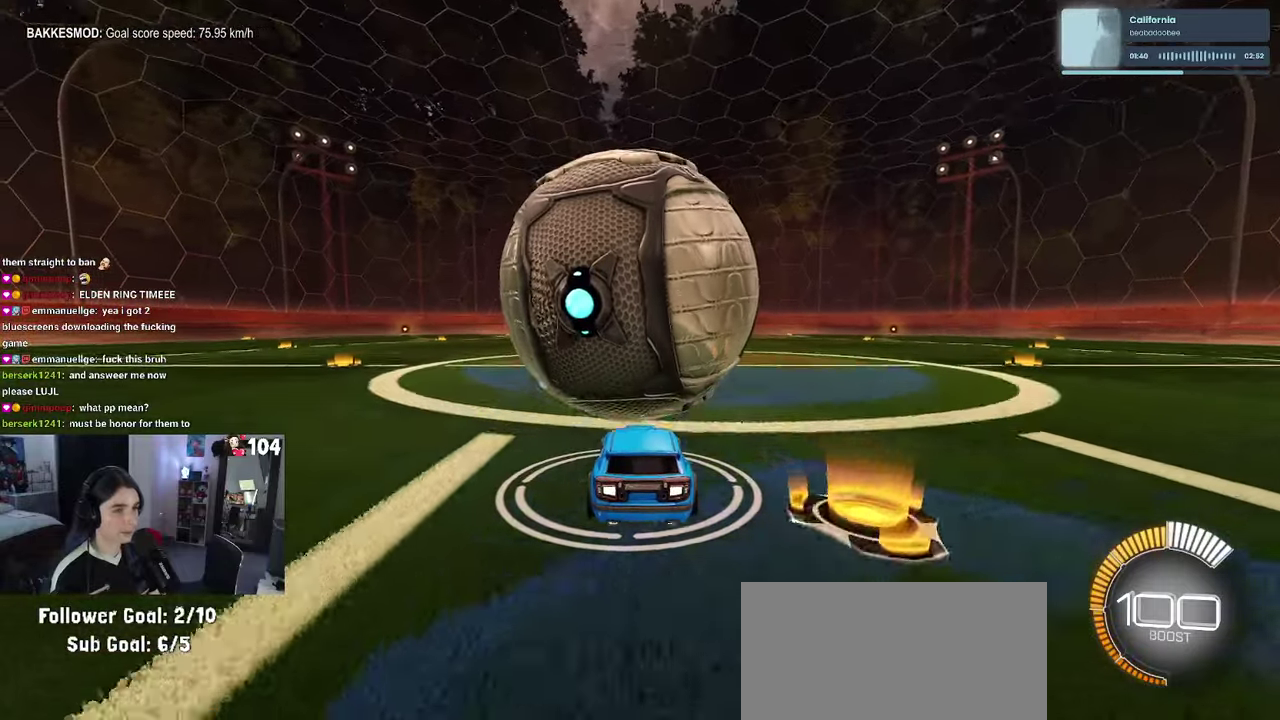
Gameplay with a controller (PlayStation layout); each line is a JSON object with the inputs held at the frame after it. "events" lists button and stick changes between this image and that frame as [ms after this image, input, new state], when the widget could be followed in between. This document gives stick clicks only as held states, not as events. Not read: L1.
{"buttons": ["CROSS", "R2"], "left_stick": "down", "right_stick": "center"}
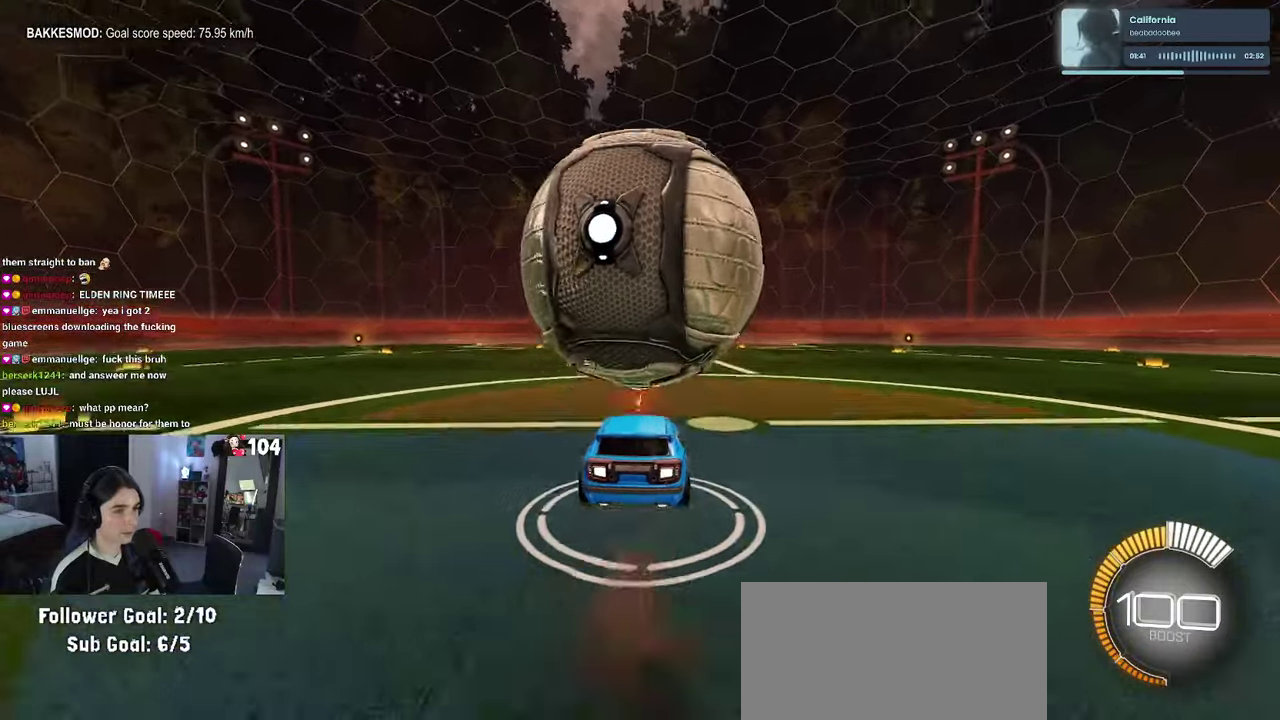
{"buttons": ["R2"], "left_stick": "down", "right_stick": "center"}
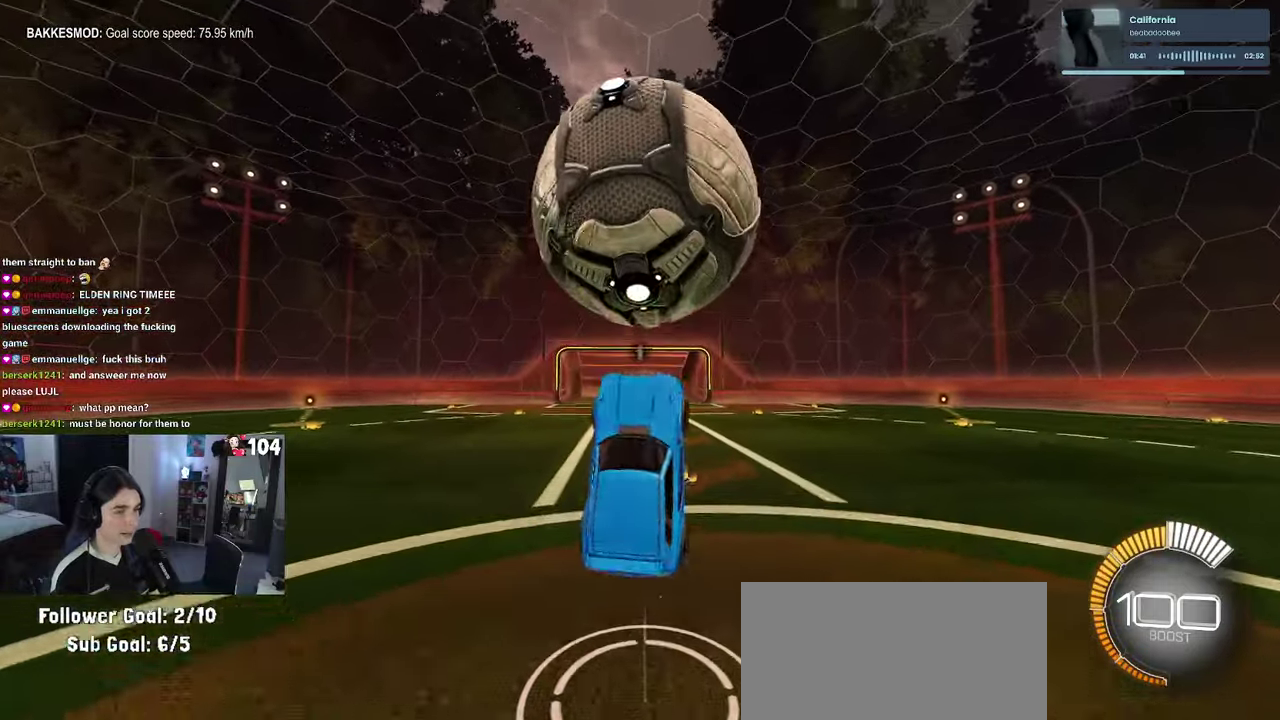
{"buttons": ["R1", "R2"], "left_stick": "center", "right_stick": "center"}
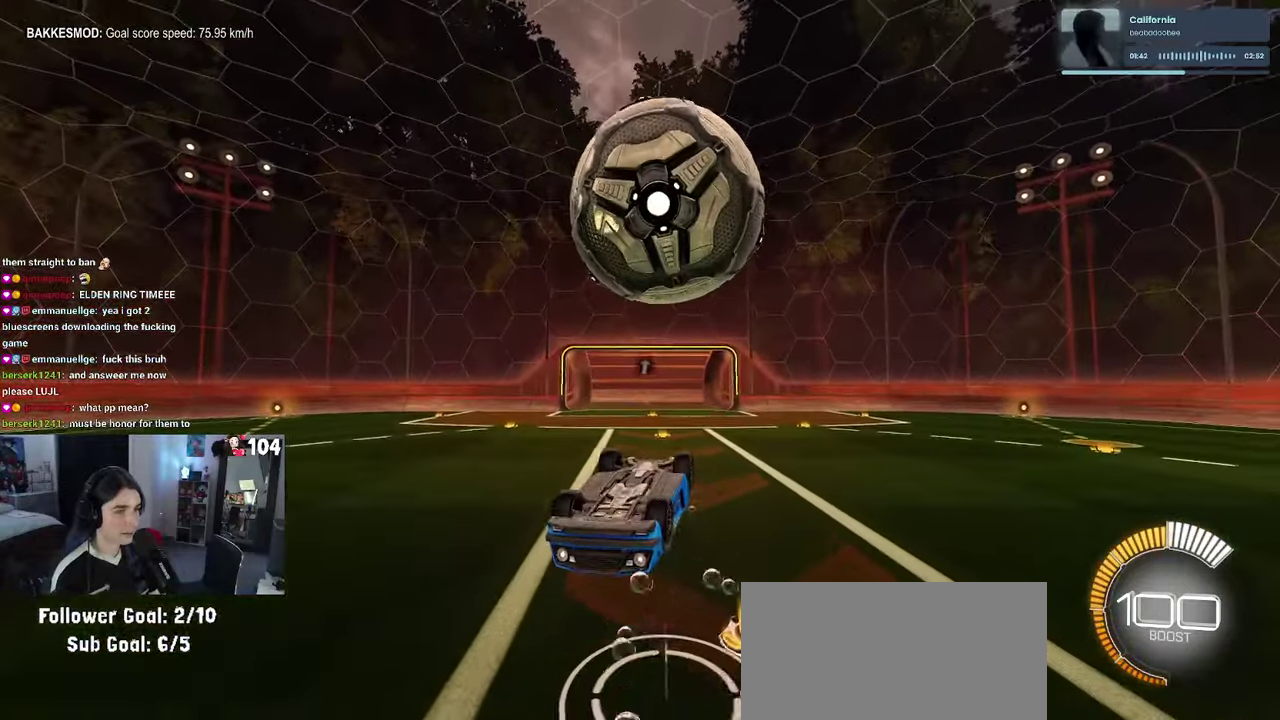
{"buttons": ["R1", "R2"], "left_stick": "up", "right_stick": "center", "events": [[83, "R1", "up"], [133, "CROSS", "down"], [250, "CROSS", "up"], [266, "left_stick", "up"], [383, "R1", "down"]]}
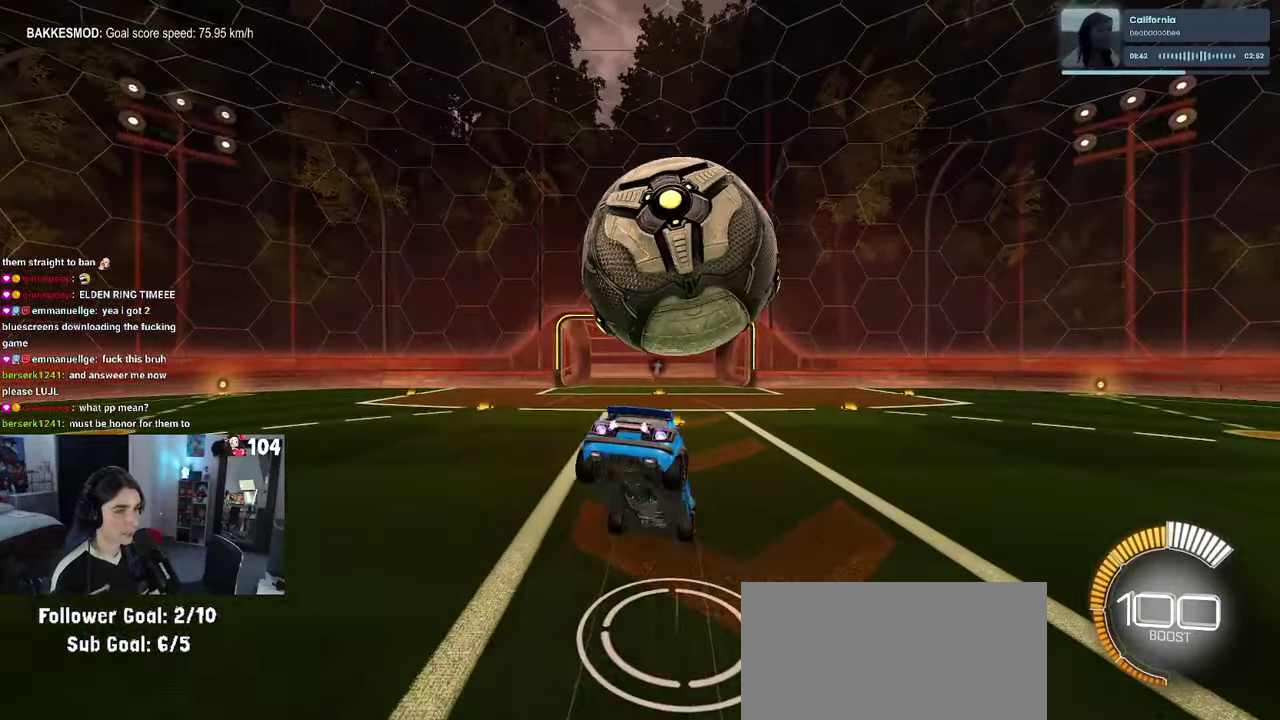
{"buttons": ["R1", "R2"], "left_stick": "up-left", "right_stick": "center", "events": [[66, "left_stick", "center"], [216, "left_stick", "up"], [433, "left_stick", "up-left"]]}
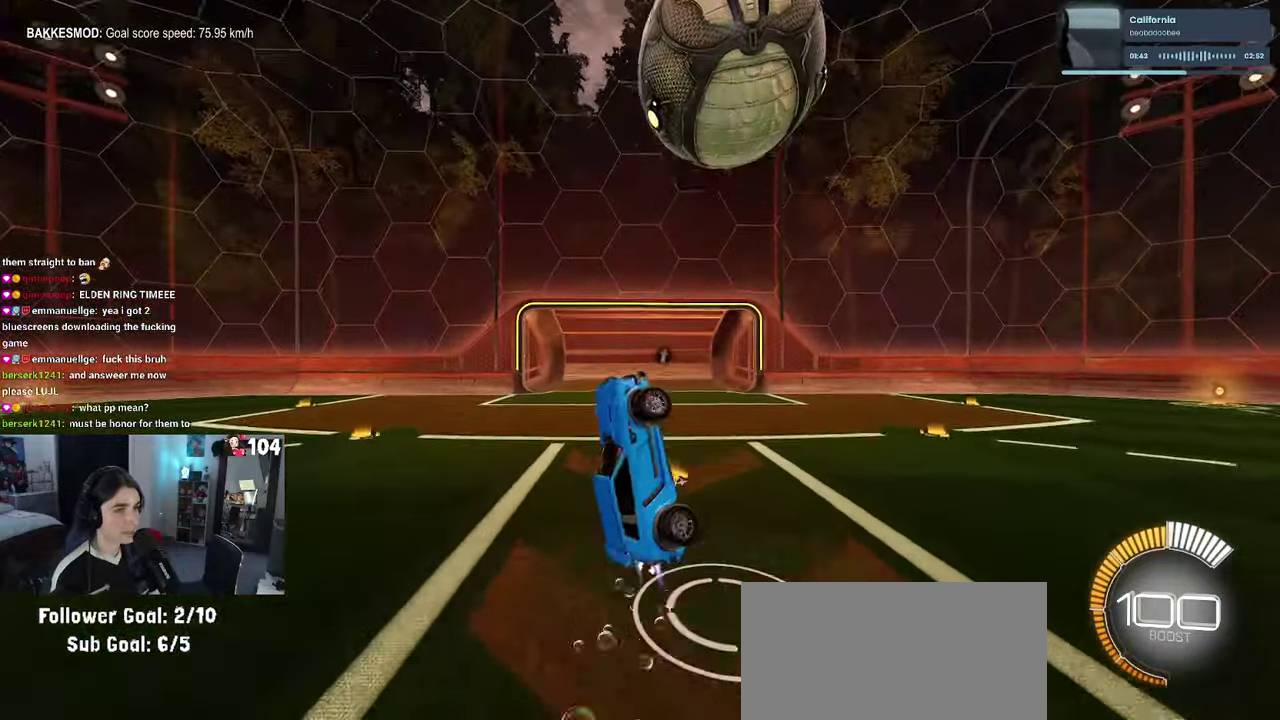
{"buttons": ["TRIANGLE", "R2"], "left_stick": "right", "right_stick": "center"}
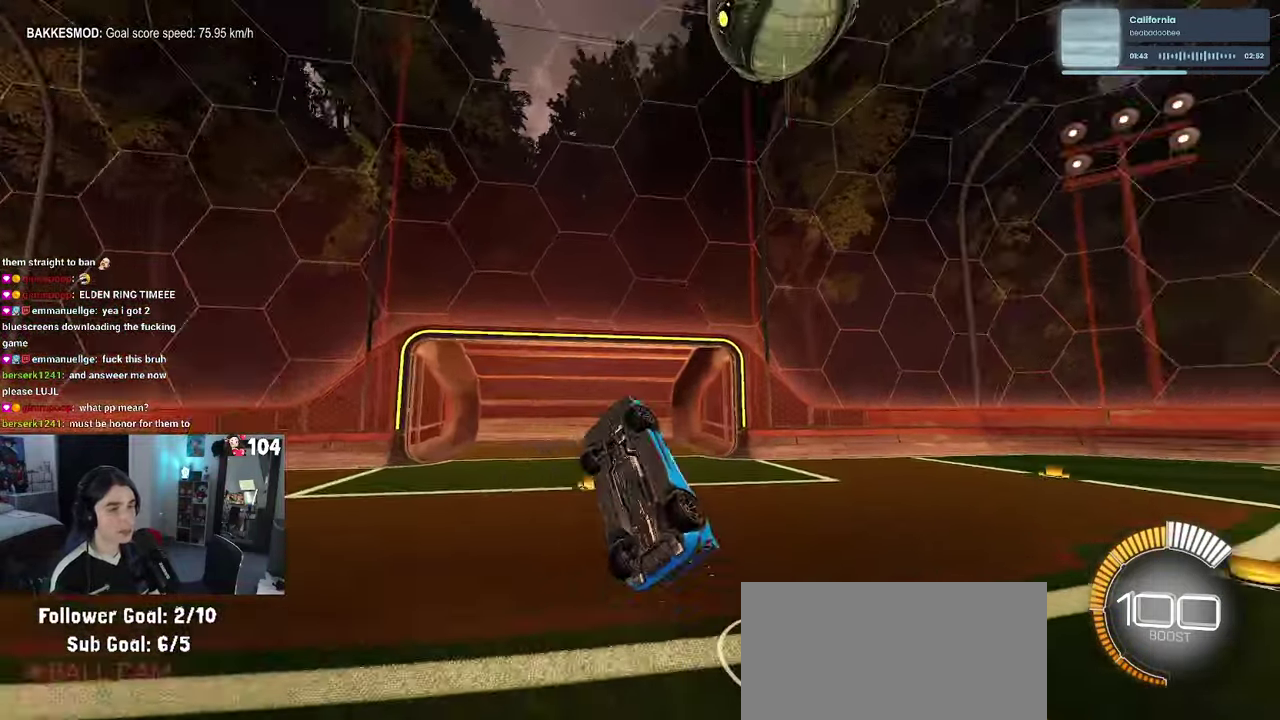
{"buttons": ["R2"], "left_stick": "left", "right_stick": "center"}
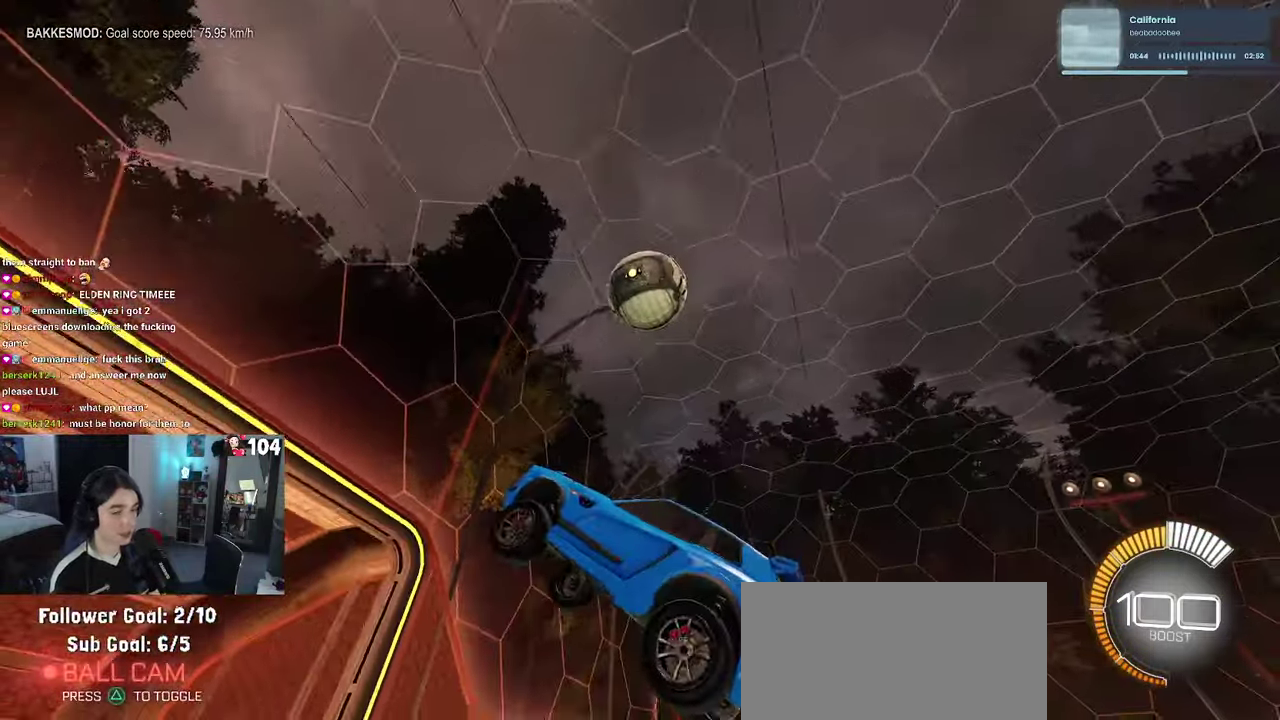
{"buttons": ["R2"], "left_stick": "center", "right_stick": "center"}
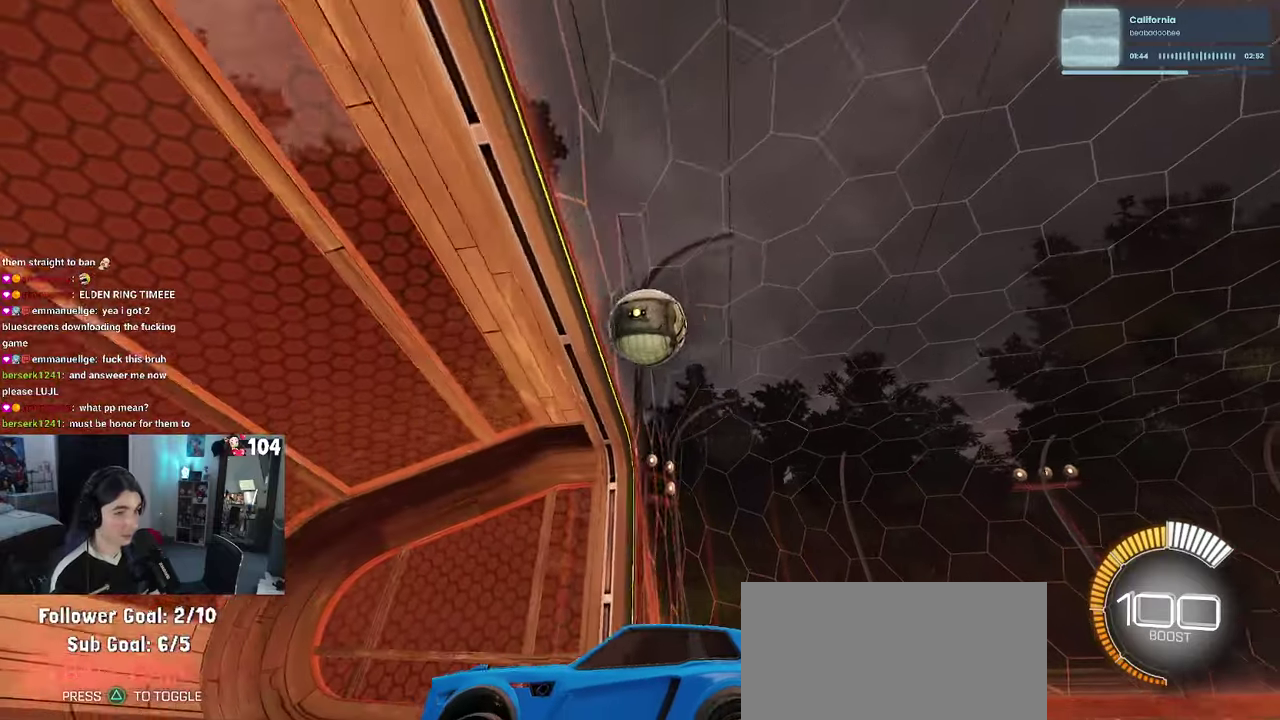
{"buttons": ["R1", "R2"], "left_stick": "center", "right_stick": "up-right"}
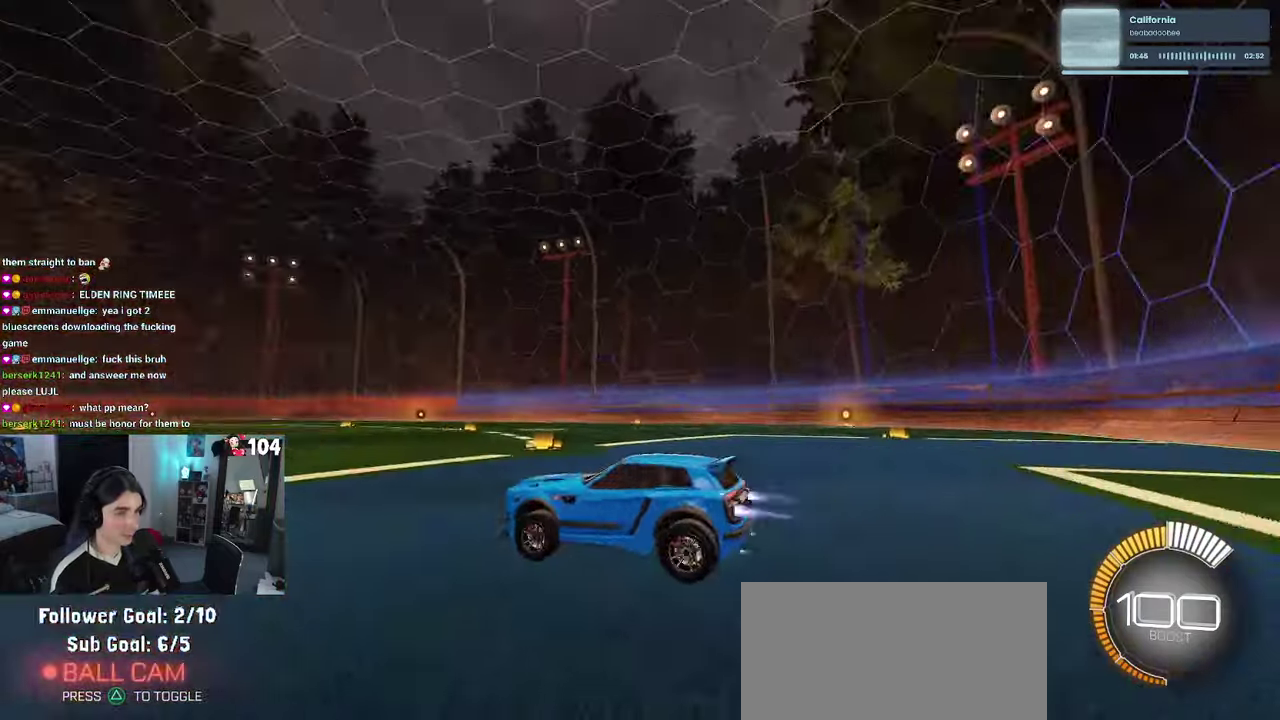
{"buttons": ["R1", "R2"], "left_stick": "center", "right_stick": "center"}
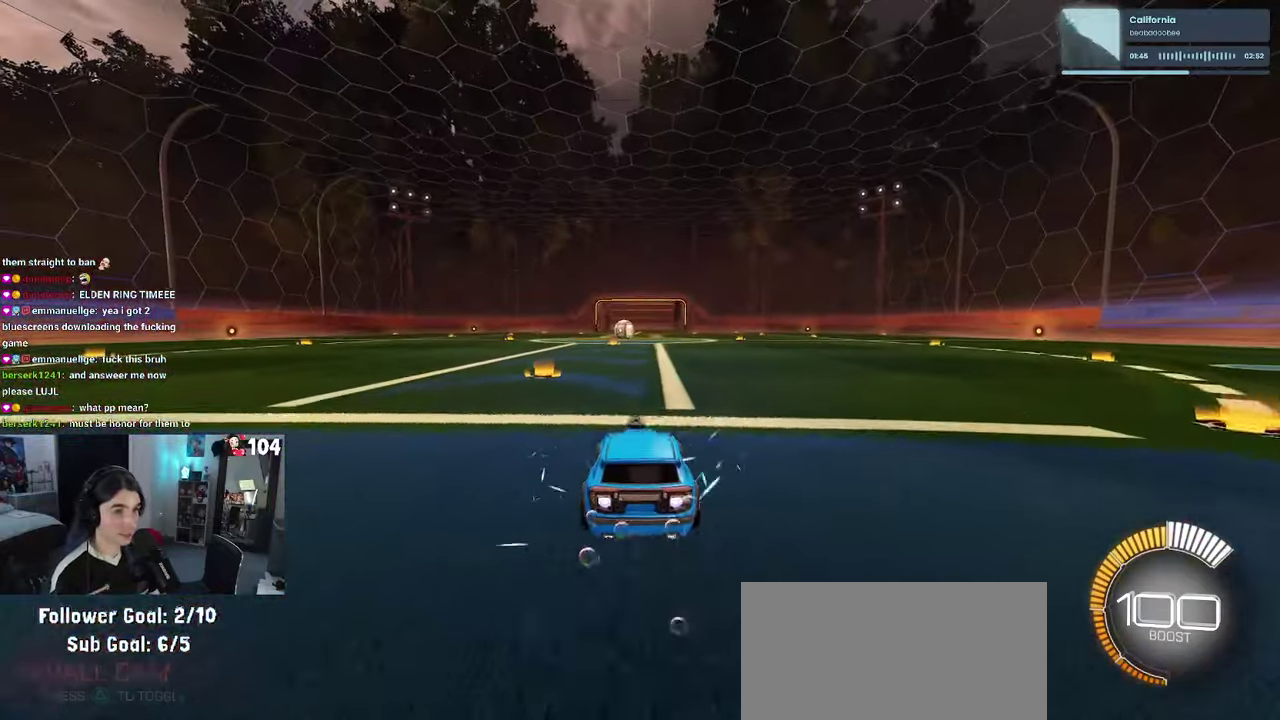
{"buttons": [], "left_stick": "center", "right_stick": "center", "events": [[50, "R1", "up"], [300, "DPAD_UP", "down"], [383, "DPAD_UP", "up"], [433, "R2", "up"]]}
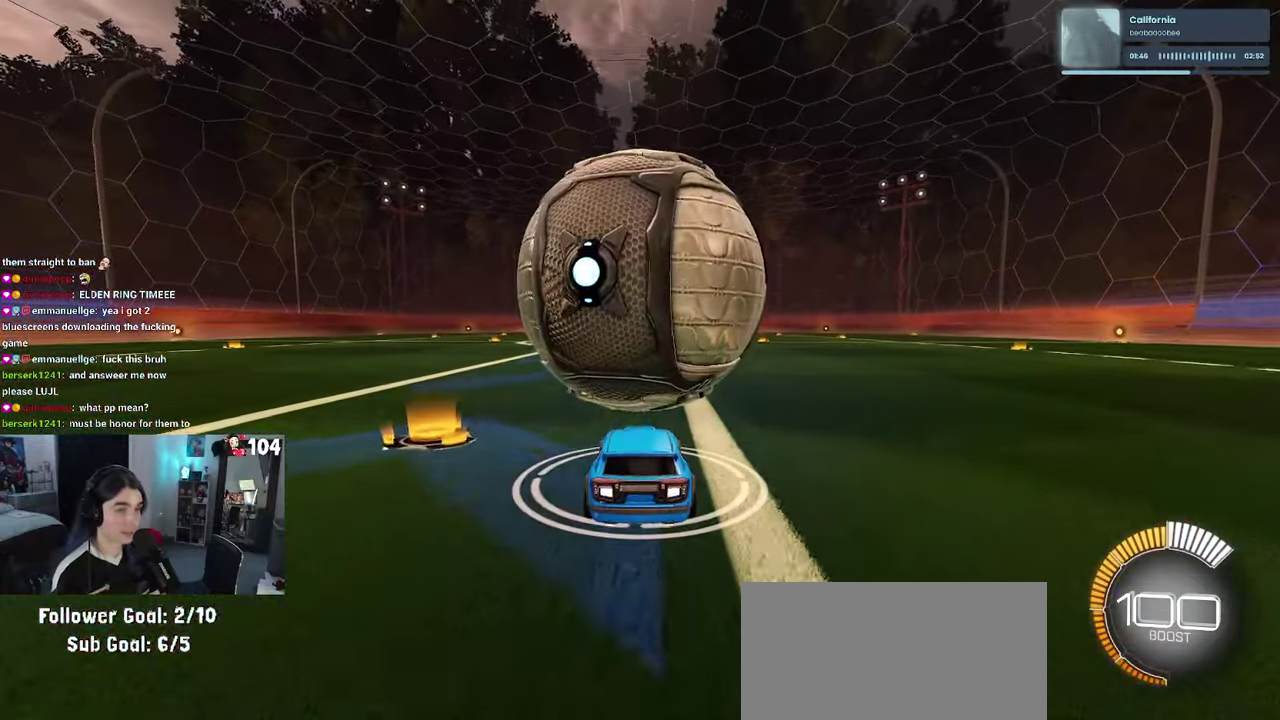
{"buttons": ["R1", "R2"], "left_stick": "center", "right_stick": "center", "events": [[233, "TRIANGLE", "down"], [250, "R2", "down"], [333, "TRIANGLE", "up"], [500, "R1", "down"]]}
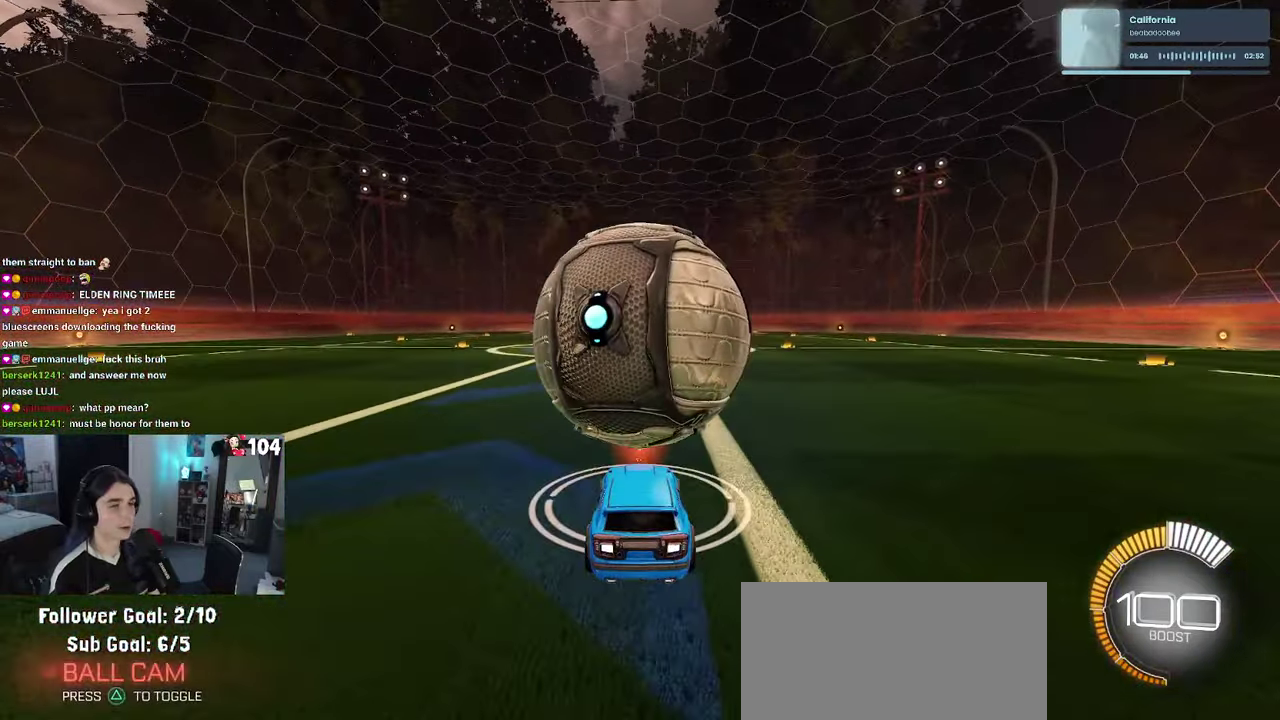
{"buttons": [], "left_stick": "center", "right_stick": "center", "events": [[250, "TRIANGLE", "down"], [367, "R1", "up"], [383, "TRIANGLE", "up"], [433, "R2", "up"]]}
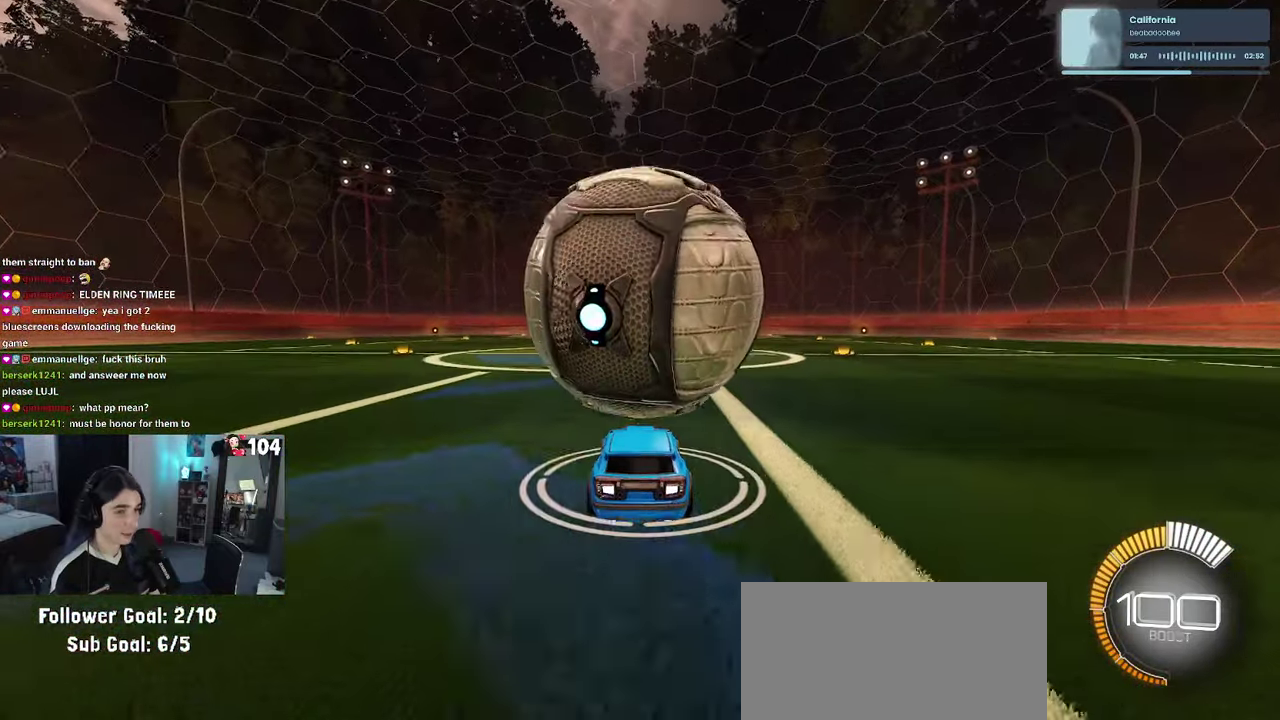
{"buttons": [], "left_stick": "down", "right_stick": "center"}
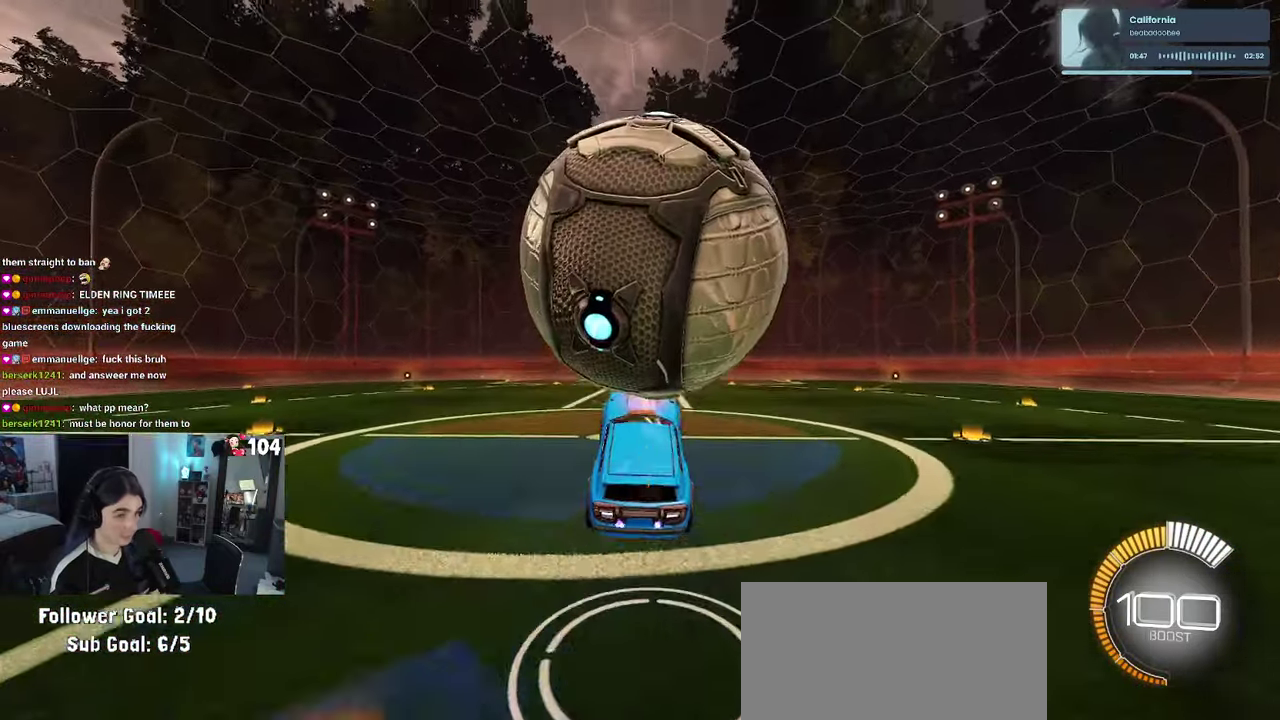
{"buttons": ["R1"], "left_stick": "center", "right_stick": "center"}
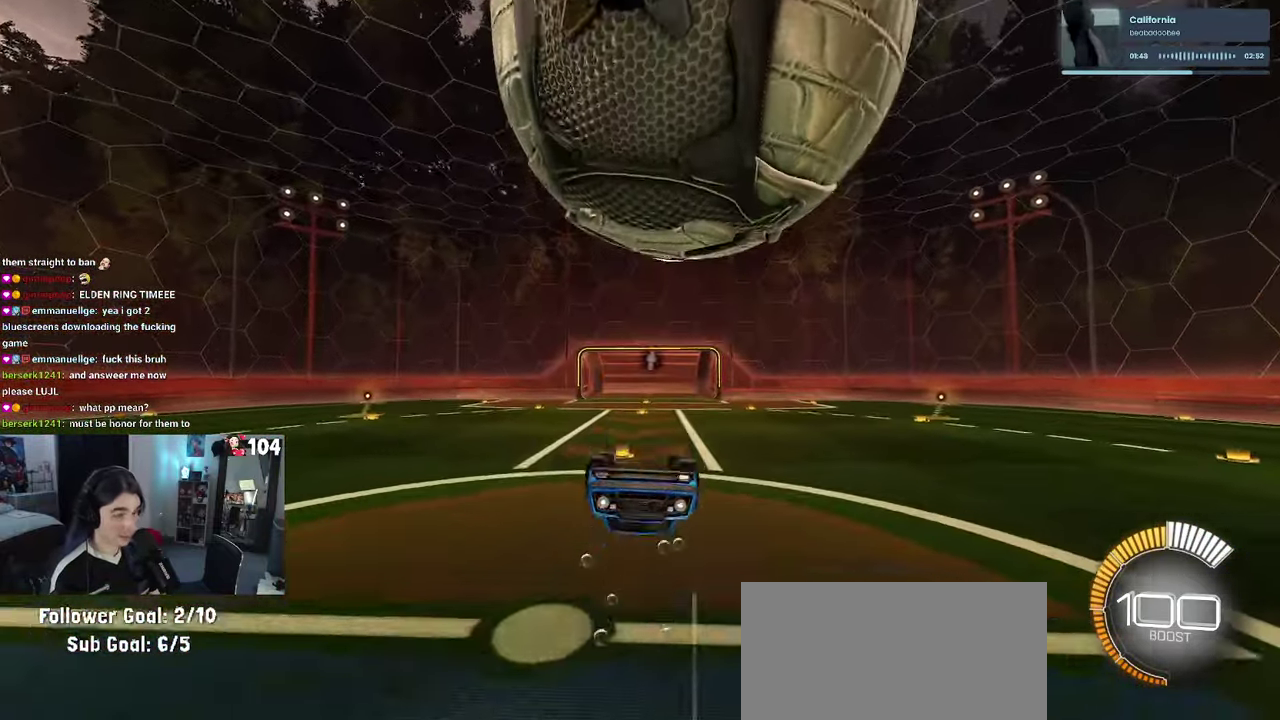
{"buttons": [], "left_stick": "center", "right_stick": "center", "events": [[233, "R1", "up"]]}
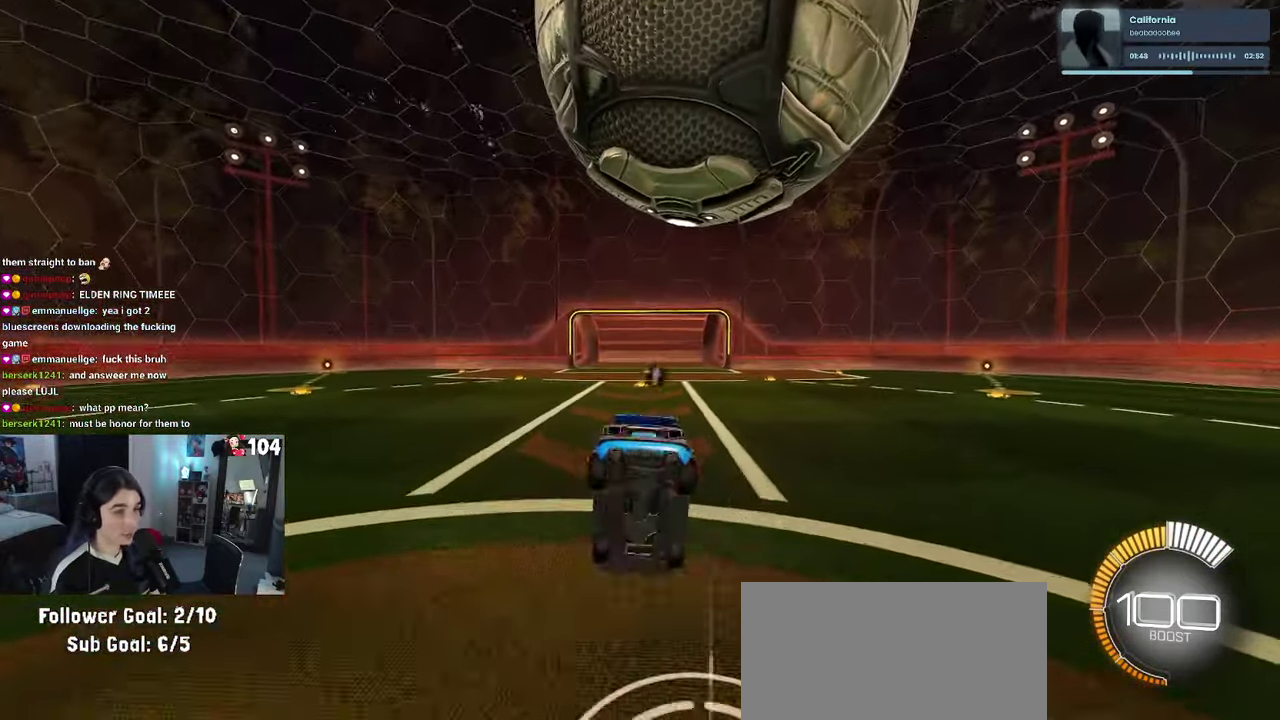
{"buttons": ["R2"], "left_stick": "center", "right_stick": "center", "events": [[100, "R2", "down"]]}
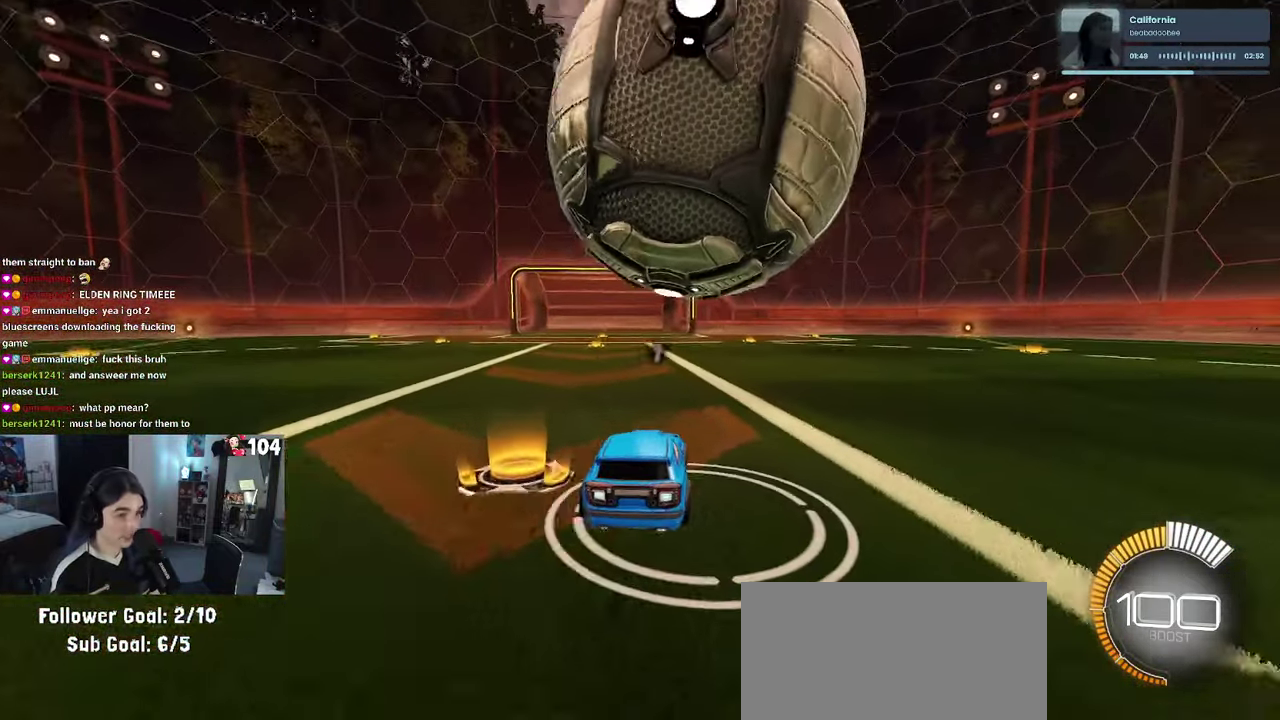
{"buttons": ["L2"], "left_stick": "left", "right_stick": "center", "events": [[133, "R2", "up"], [417, "L2", "down"], [484, "left_stick", "left"]]}
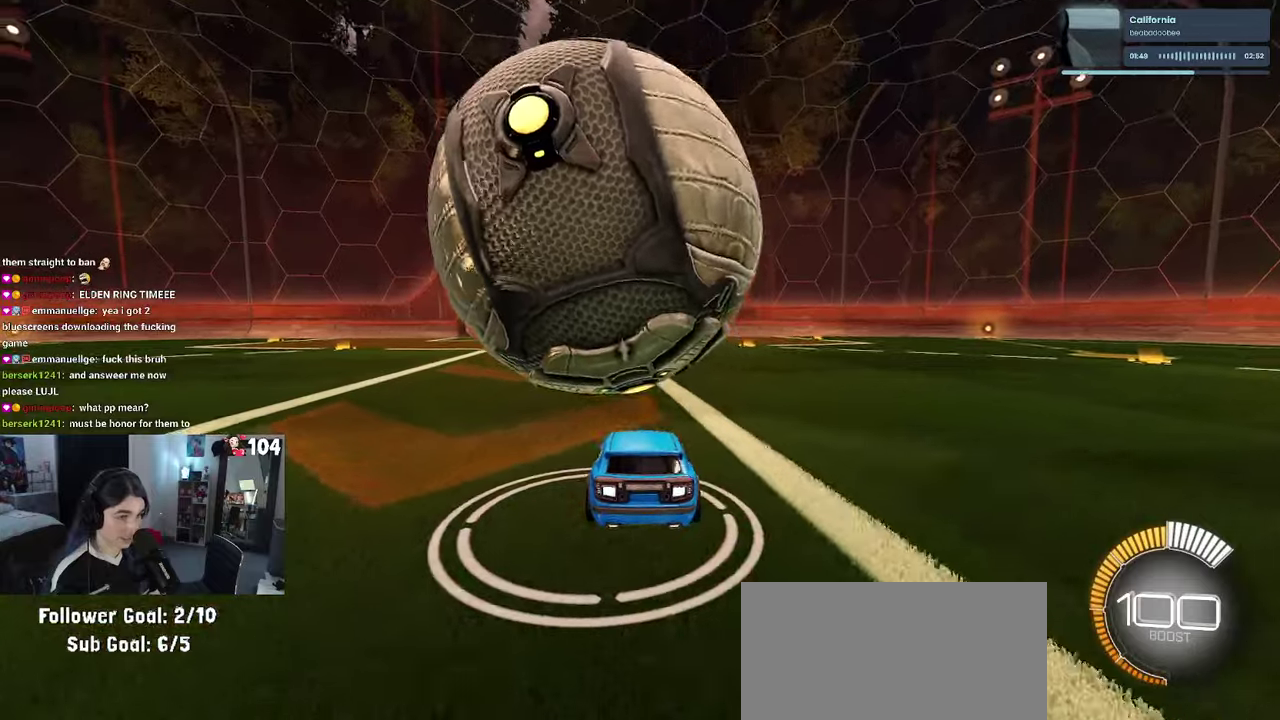
{"buttons": ["R2"], "left_stick": "down", "right_stick": "center"}